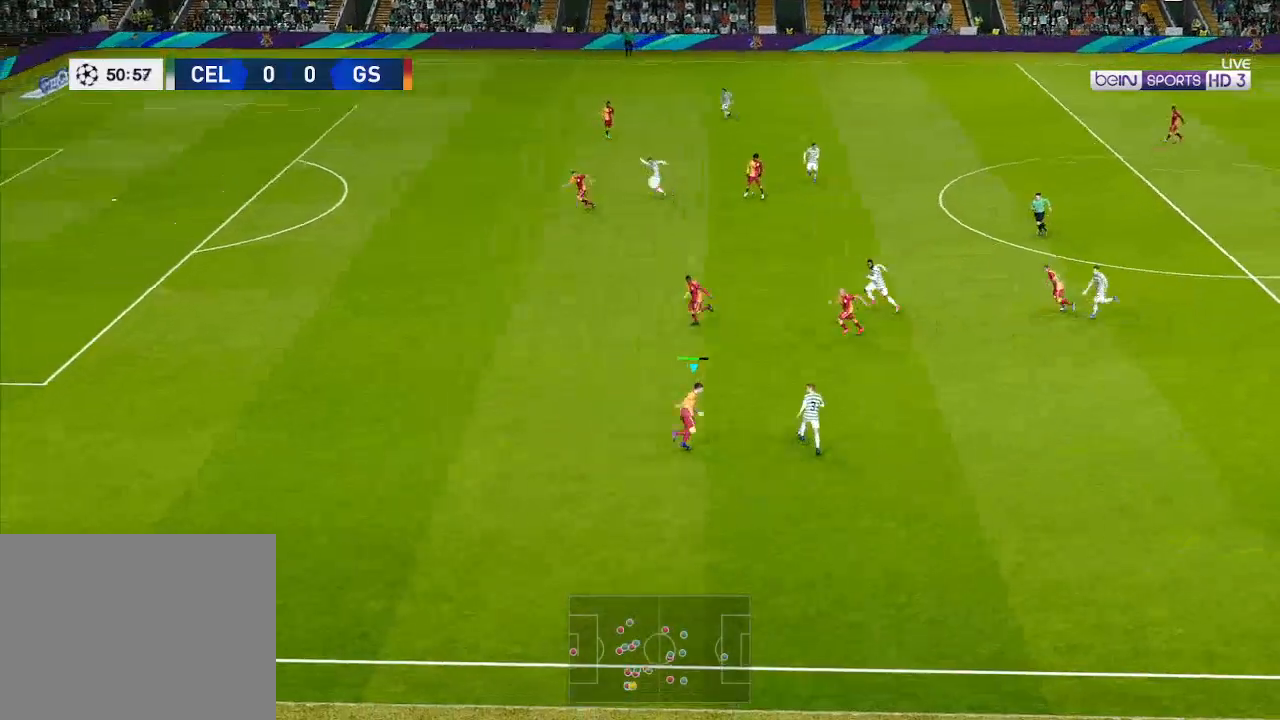
Gameplay with a controller (Xbox layout); each line is a JSON object with the inputs held at the frame after it. "events" lists button and stick changes between this image and that frame as [ms after this image, input, new state], when the widget could be followed in between.
{"buttons": ["A", "R1"], "left_stick": "center", "right_stick": "center", "events": []}
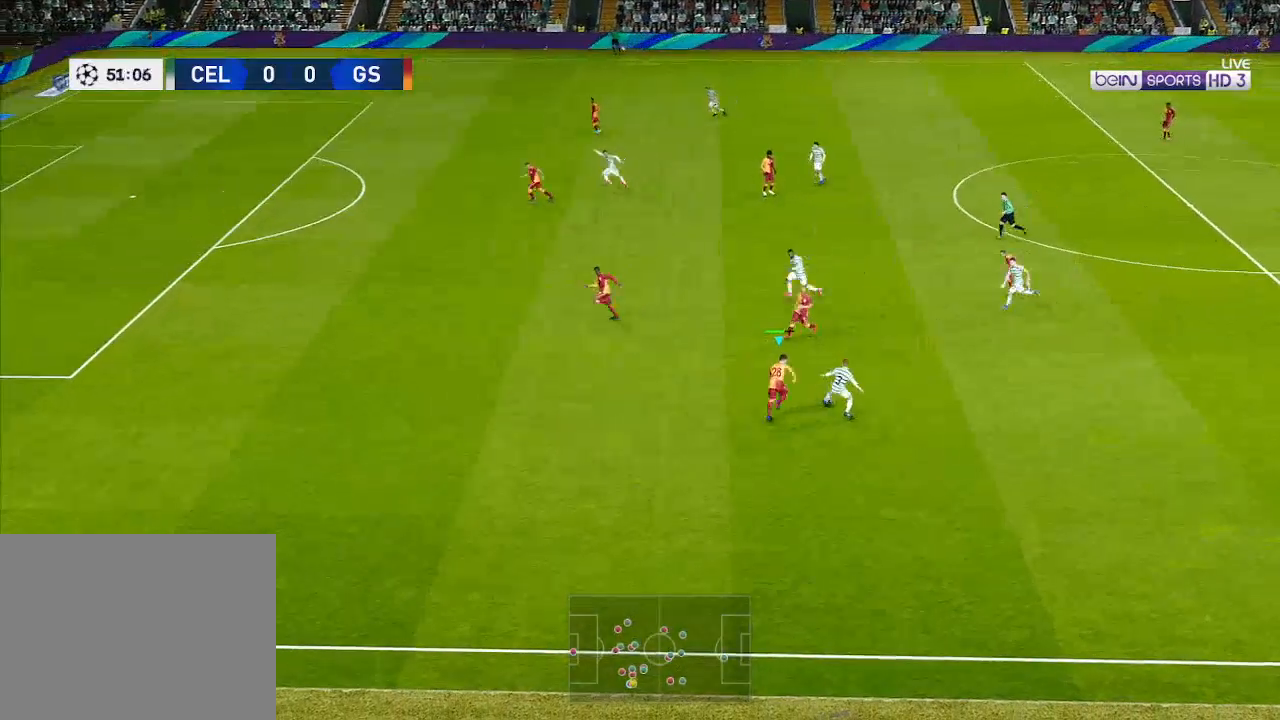
{"buttons": ["A", "R1"], "left_stick": "center", "right_stick": "center", "events": [[300, "L1", "down"], [400, "L1", "up"]]}
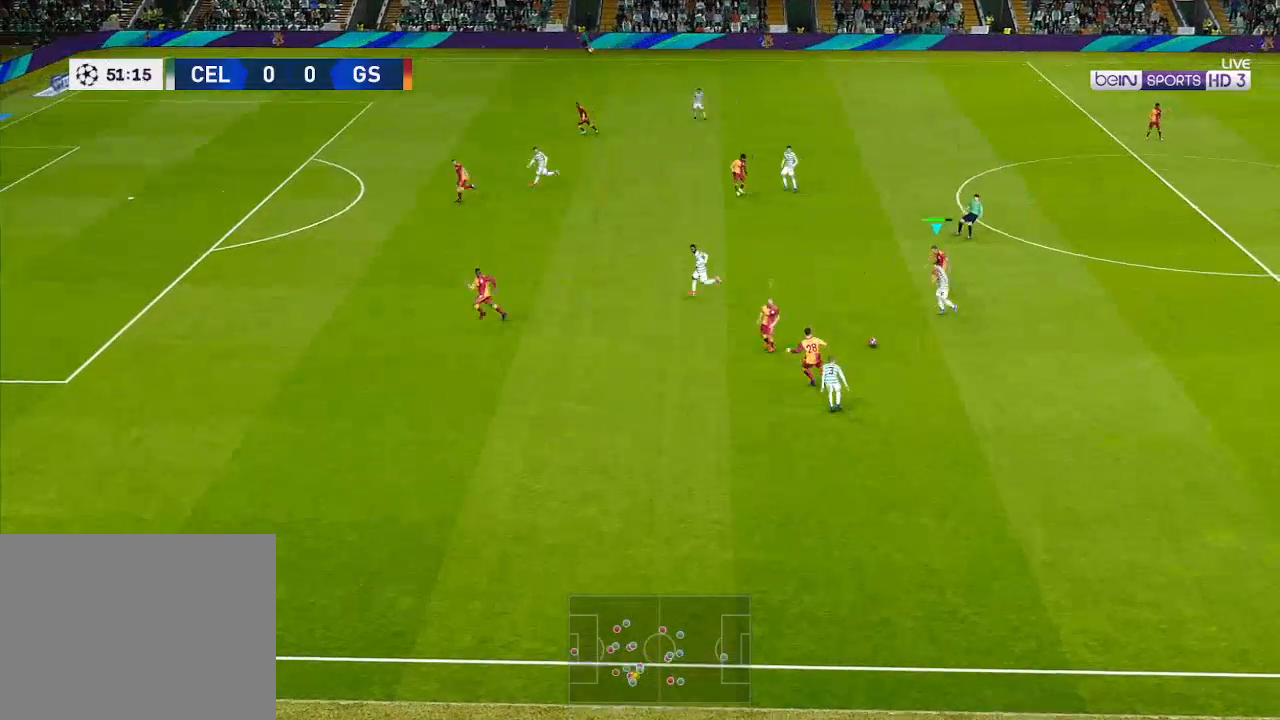
{"buttons": ["A", "R1"], "left_stick": "center", "right_stick": "center", "events": []}
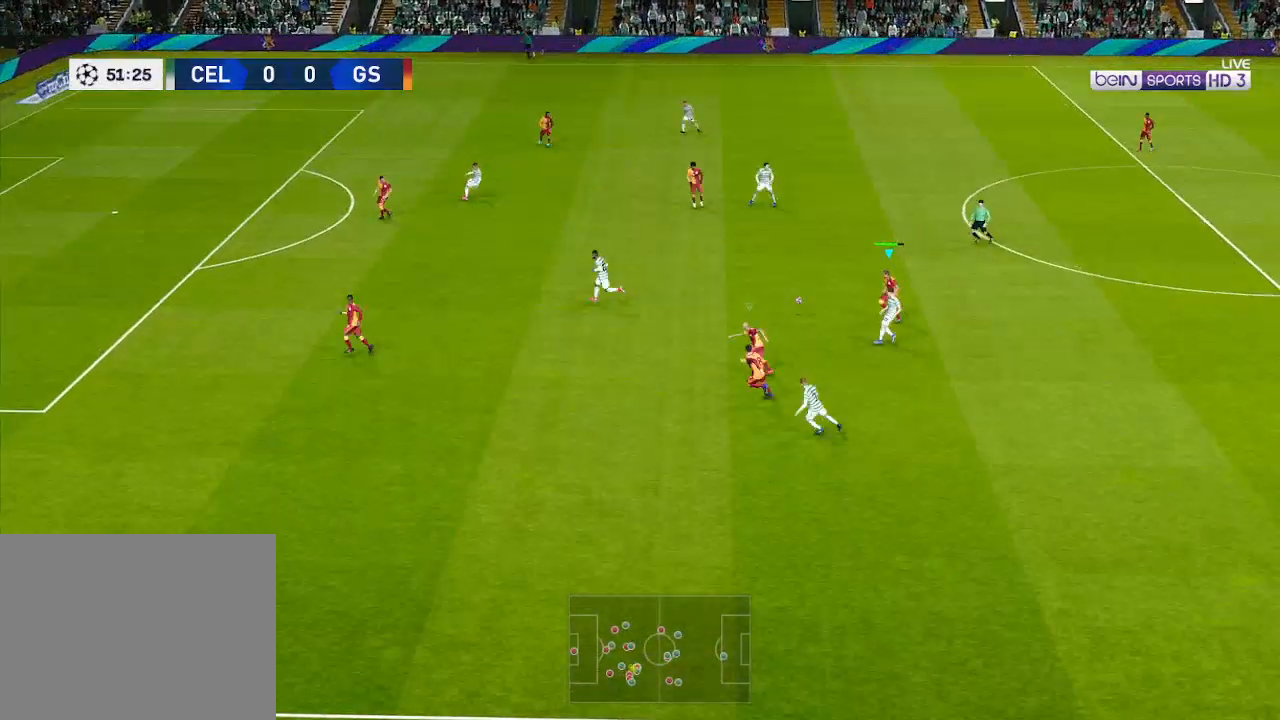
{"buttons": ["A", "R1"], "left_stick": "center", "right_stick": "center", "events": [[167, "L1", "down"], [233, "L1", "up"]]}
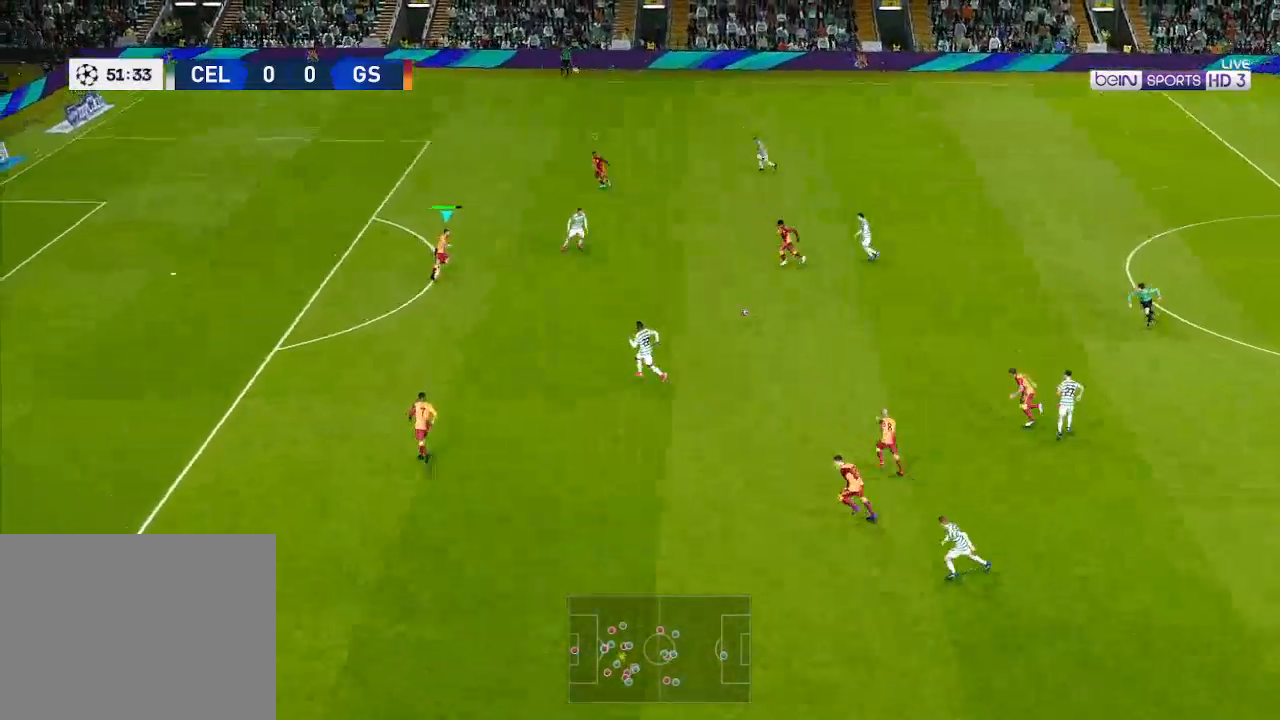
{"buttons": ["R1", "DPAD_DOWN"], "left_stick": "center", "right_stick": "center", "events": [[267, "DPAD_DOWN", "down"], [400, "A", "up"]]}
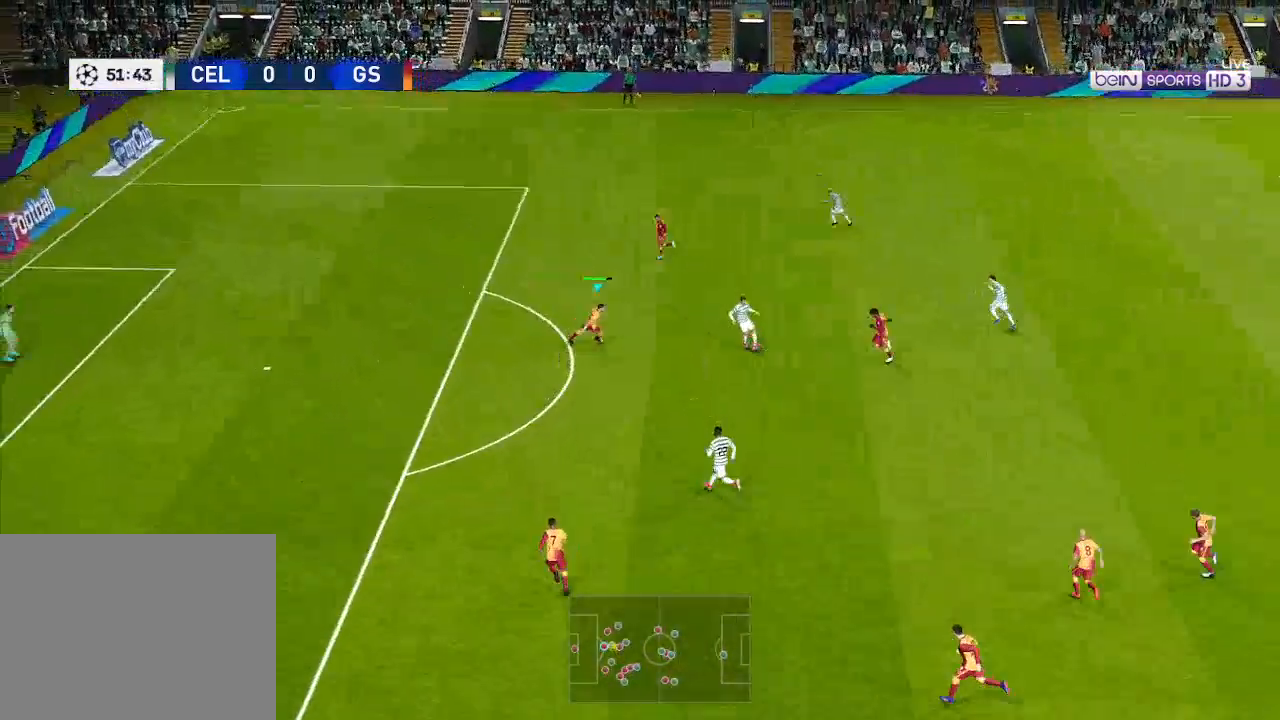
{"buttons": ["A", "R1", "DPAD_UP"], "left_stick": "center", "right_stick": "center", "events": [[367, "A", "down"], [367, "L1", "down"], [400, "DPAD_DOWN", "up"], [467, "DPAD_UP", "down"], [467, "L1", "up"]]}
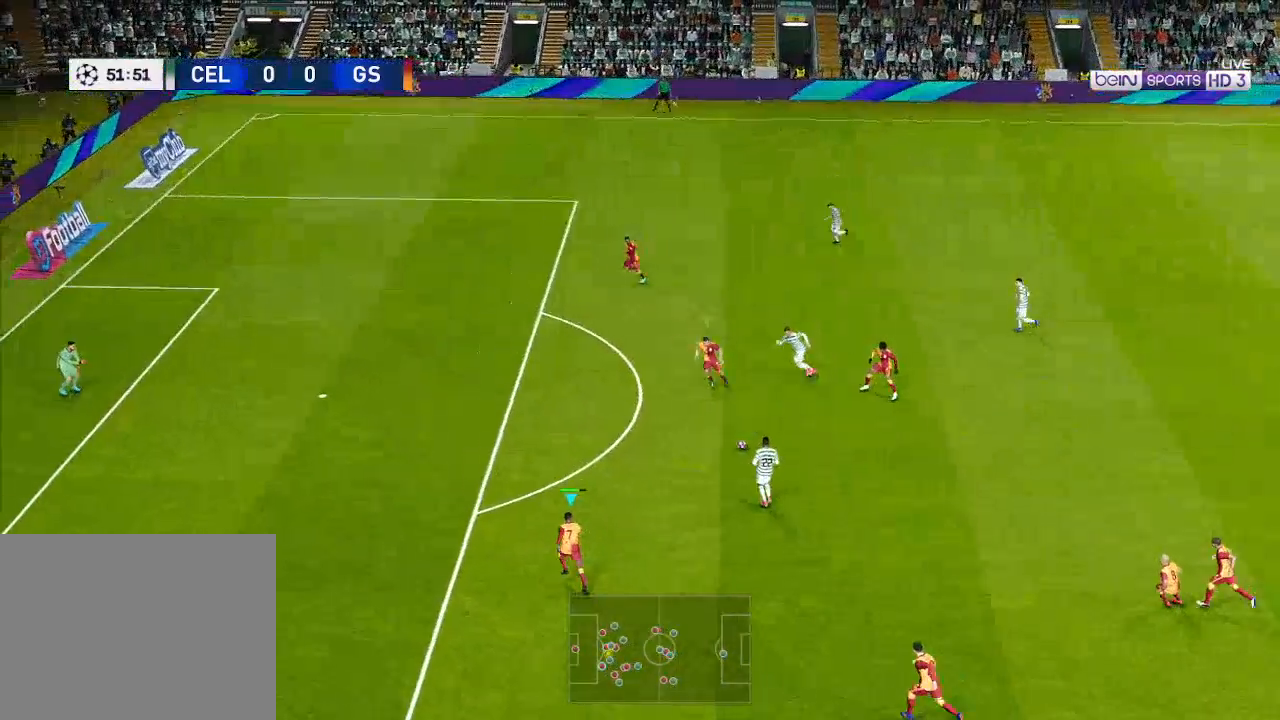
{"buttons": ["A", "R1", "DPAD_RIGHT"], "left_stick": "center", "right_stick": "center", "events": [[467, "DPAD_RIGHT", "down"], [500, "DPAD_UP", "up"]]}
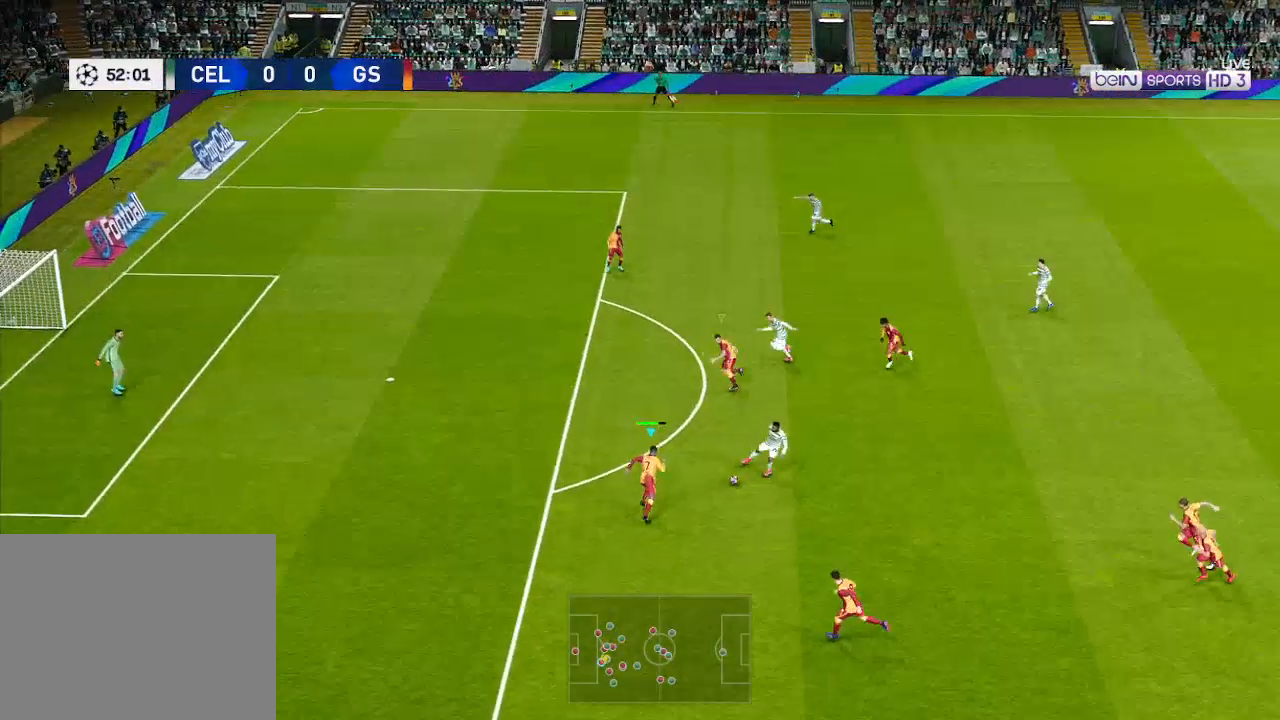
{"buttons": ["A", "R1", "DPAD_RIGHT"], "left_stick": "center", "right_stick": "center", "events": [[100, "DPAD_DOWN", "down"], [400, "A", "up"], [400, "DPAD_DOWN", "up"], [467, "A", "down"]]}
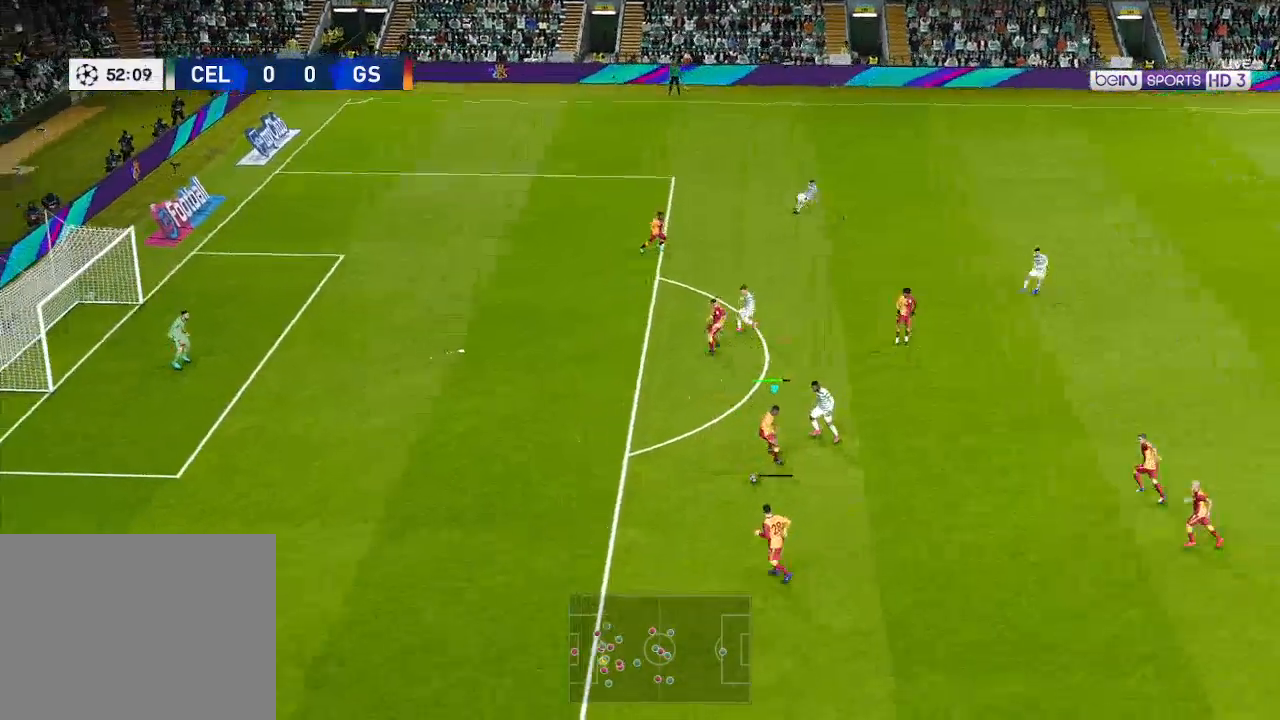
{"buttons": ["R1", "DPAD_RIGHT"], "left_stick": "center", "right_stick": "center", "events": [[67, "A", "up"]]}
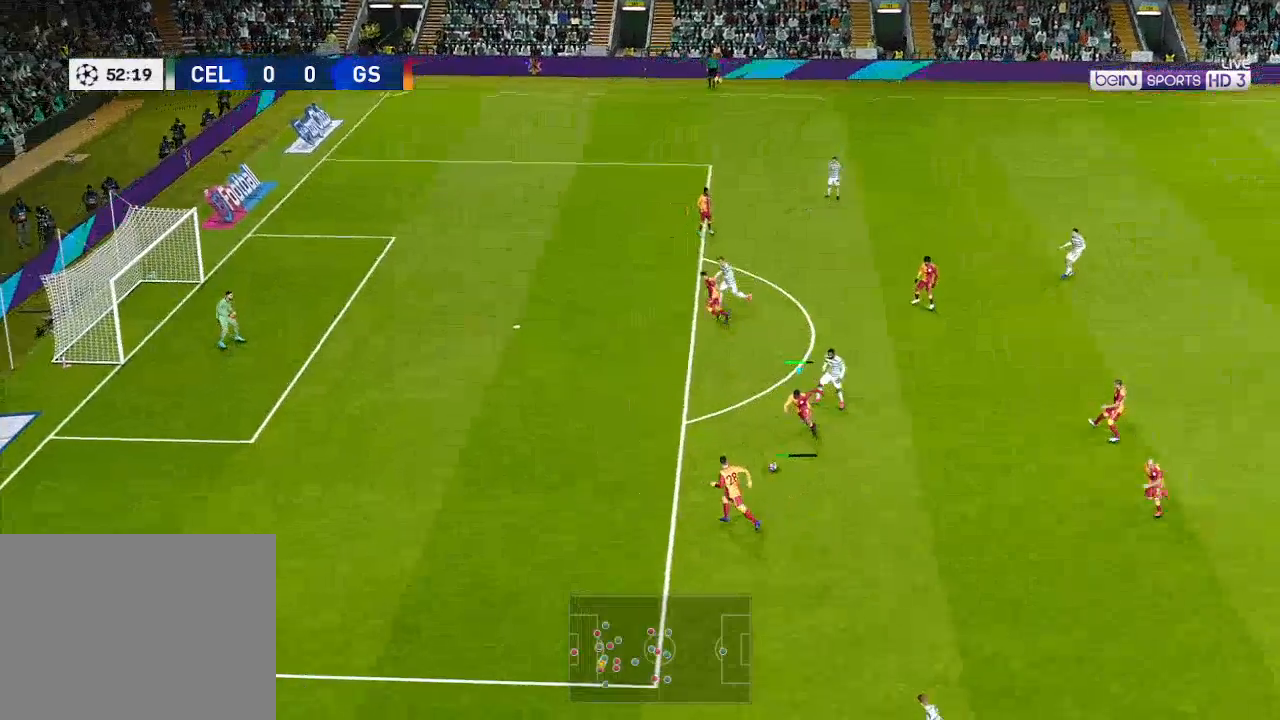
{"buttons": ["R1", "DPAD_RIGHT"], "left_stick": "center", "right_stick": "center", "events": []}
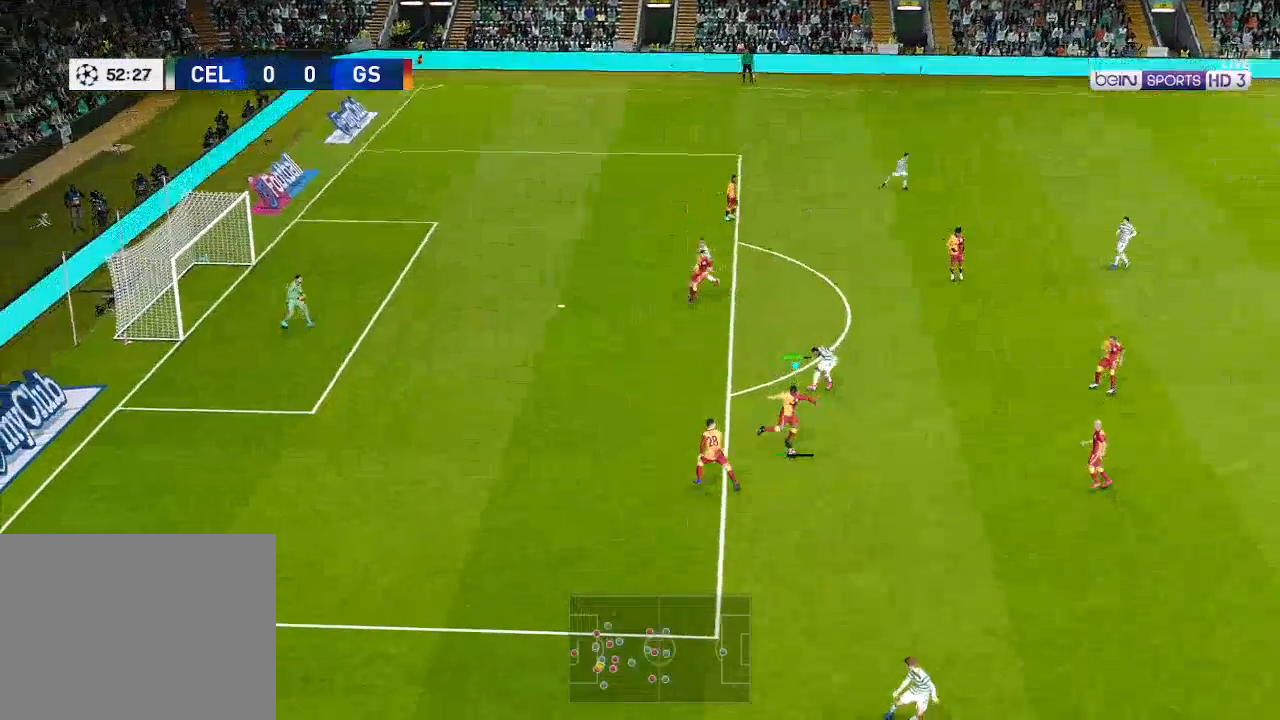
{"buttons": ["DPAD_RIGHT"], "left_stick": "center", "right_stick": "center", "events": [[367, "R1", "up"]]}
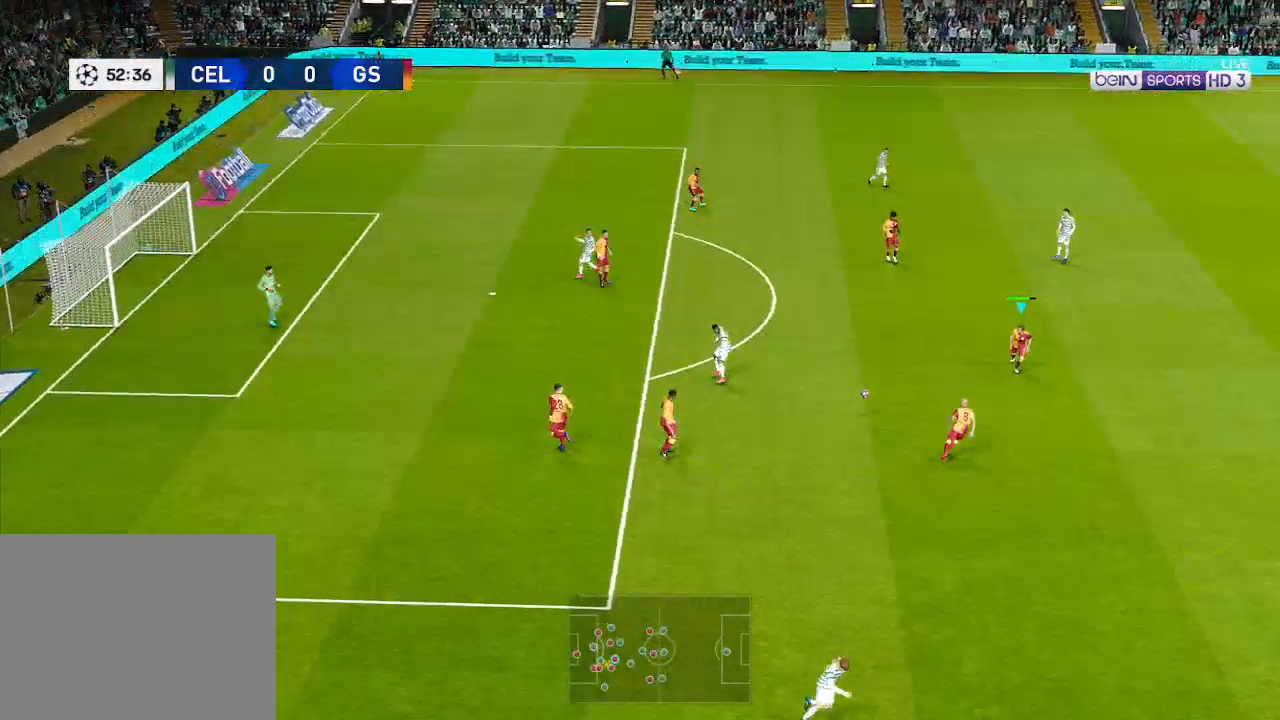
{"buttons": ["DPAD_RIGHT"], "left_stick": "center", "right_stick": "center", "events": []}
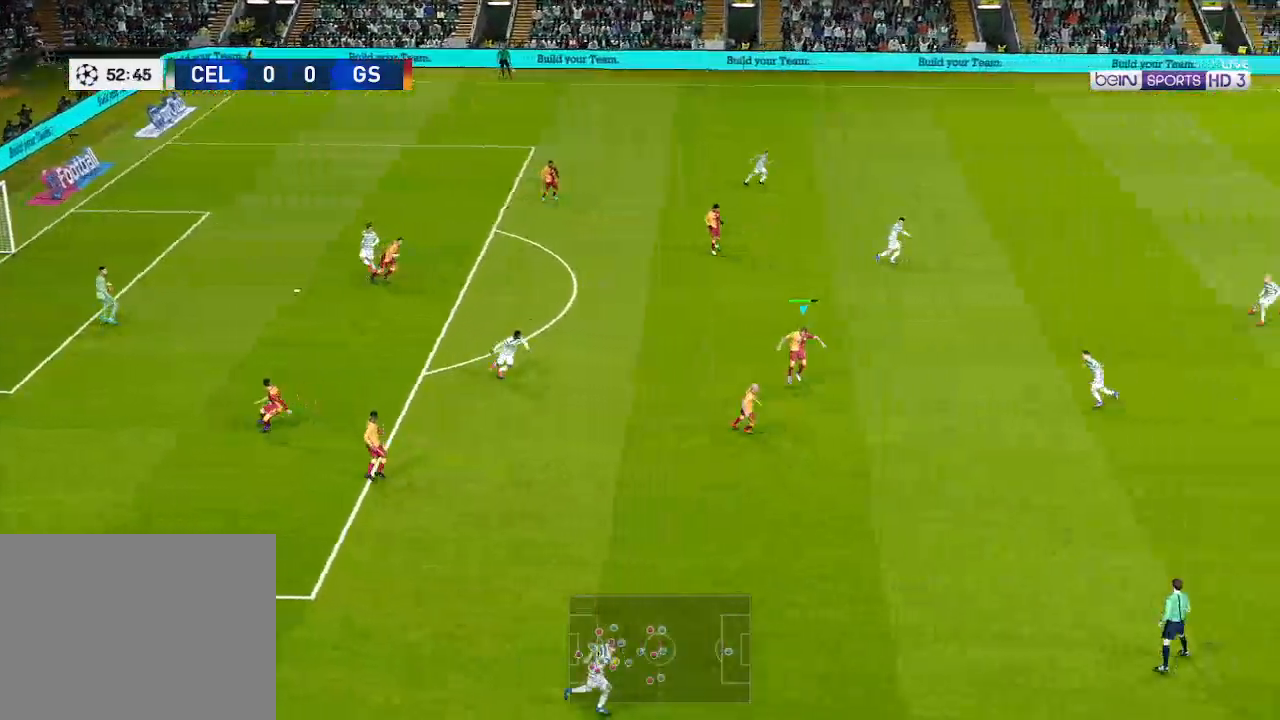
{"buttons": ["DPAD_RIGHT"], "left_stick": "center", "right_stick": "center", "events": [[167, "A", "down"], [333, "A", "up"]]}
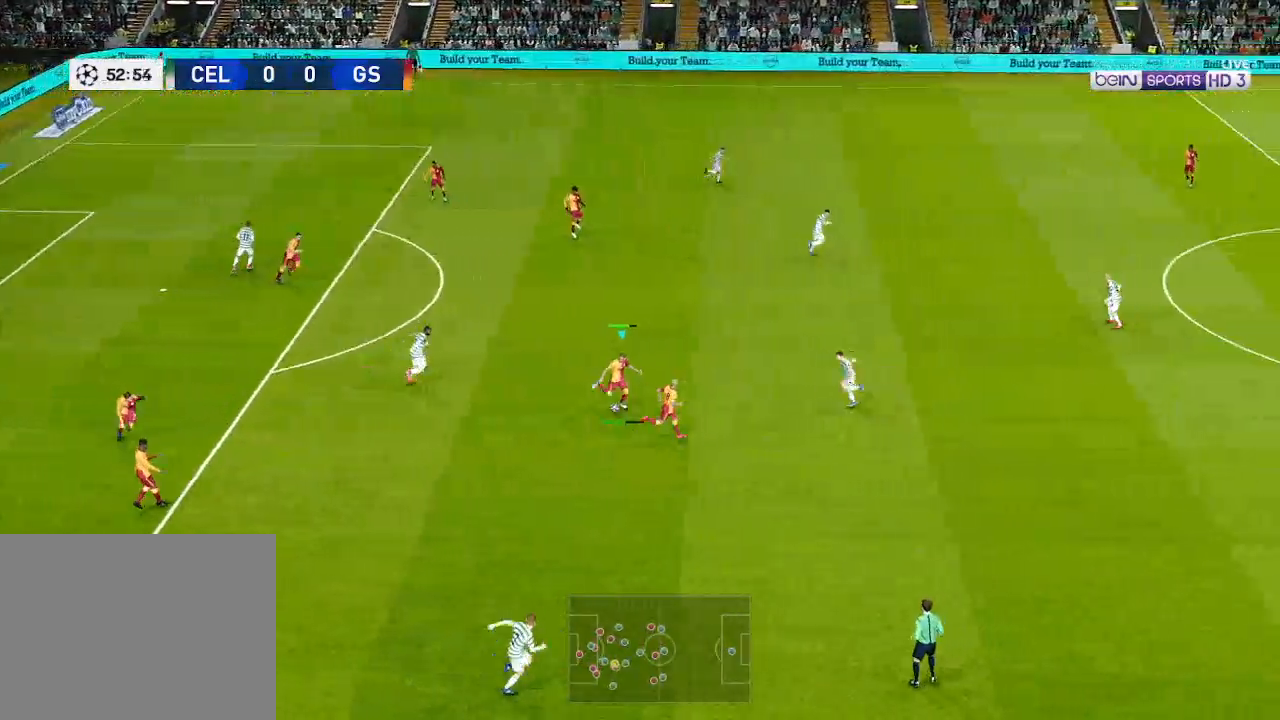
{"buttons": ["DPAD_RIGHT"], "left_stick": "center", "right_stick": "center", "events": []}
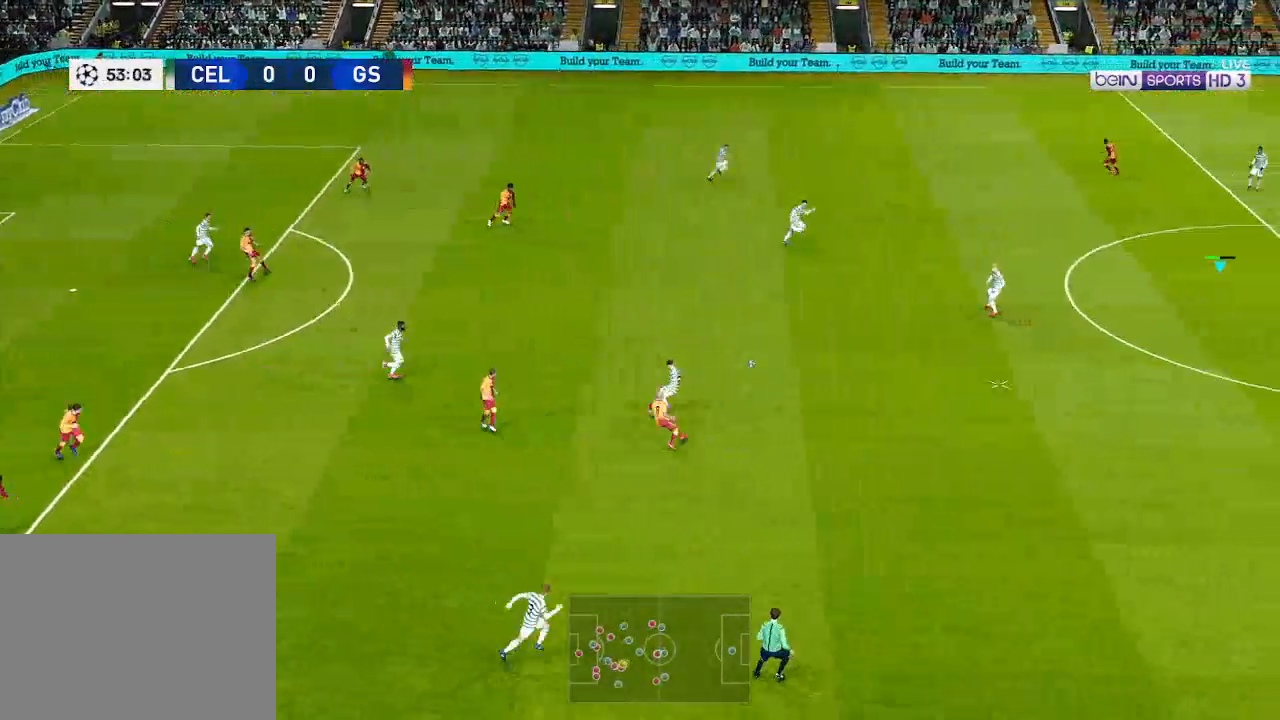
{"buttons": ["R1", "DPAD_DOWN", "DPAD_LEFT"], "left_stick": "center", "right_stick": "center", "events": [[333, "DPAD_LEFT", "down"], [333, "DPAD_RIGHT", "up"], [367, "DPAD_DOWN", "down"], [467, "R1", "down"]]}
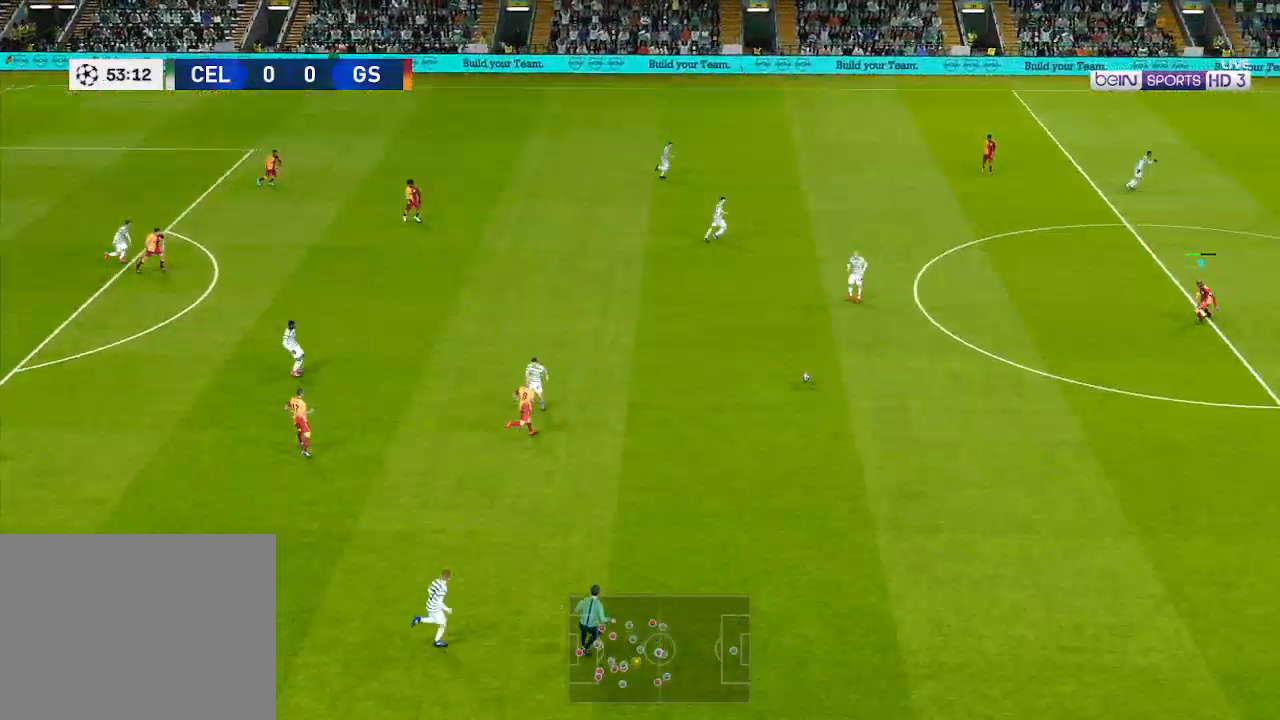
{"buttons": ["Y", "R1", "DPAD_DOWN"], "left_stick": "center", "right_stick": "center", "events": [[233, "DPAD_LEFT", "up"], [467, "Y", "down"]]}
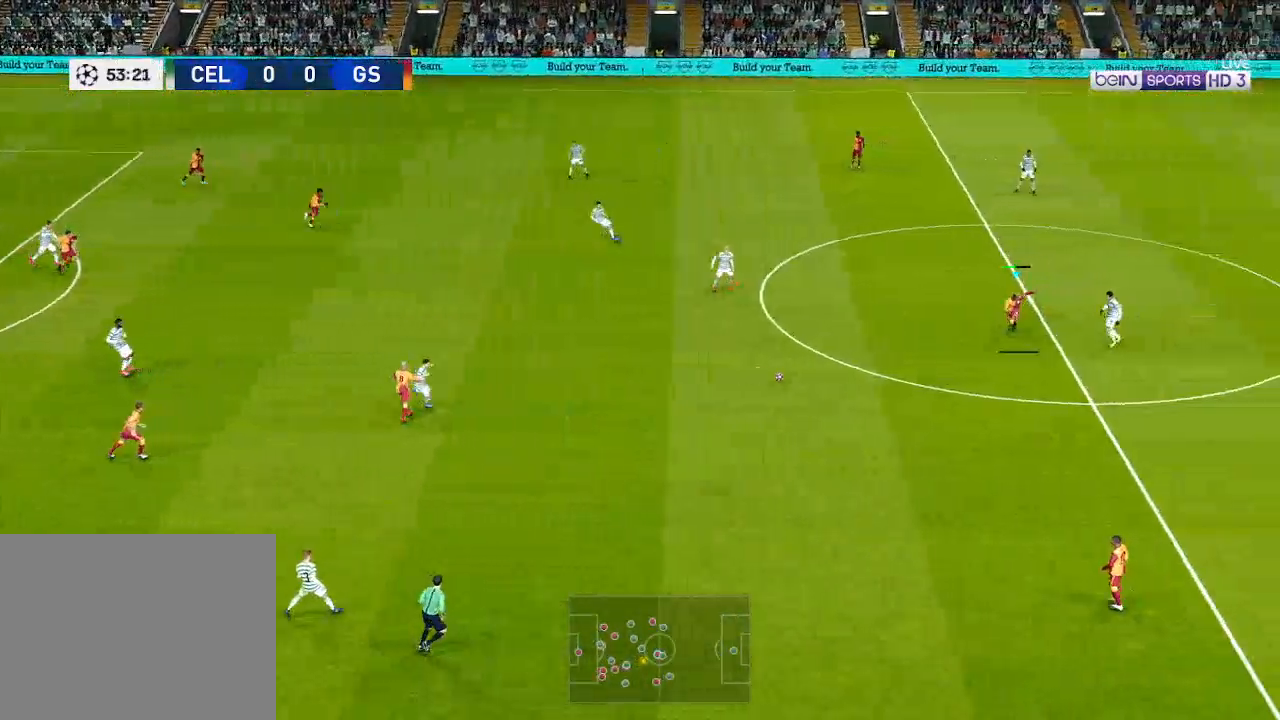
{"buttons": ["R1", "DPAD_RIGHT"], "left_stick": "center", "right_stick": "center", "events": [[67, "Y", "up"], [400, "DPAD_RIGHT", "down"], [500, "DPAD_DOWN", "up"]]}
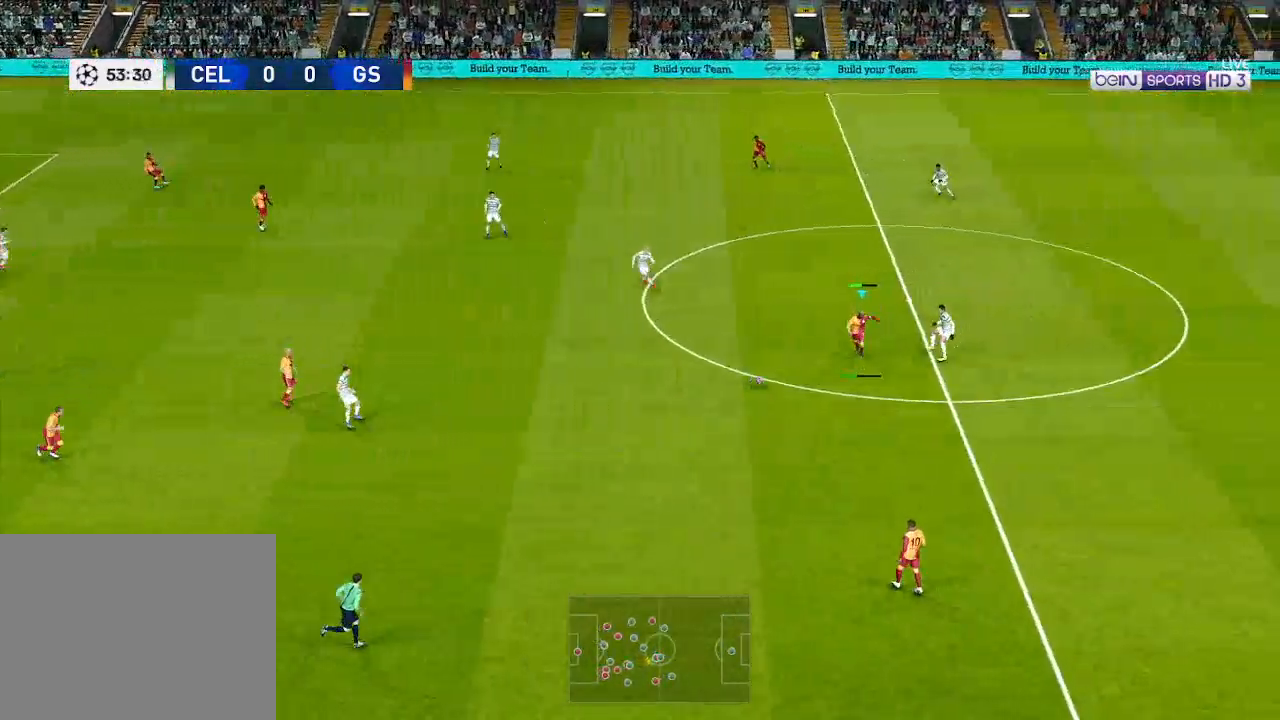
{"buttons": ["R1", "DPAD_RIGHT"], "left_stick": "center", "right_stick": "center", "events": []}
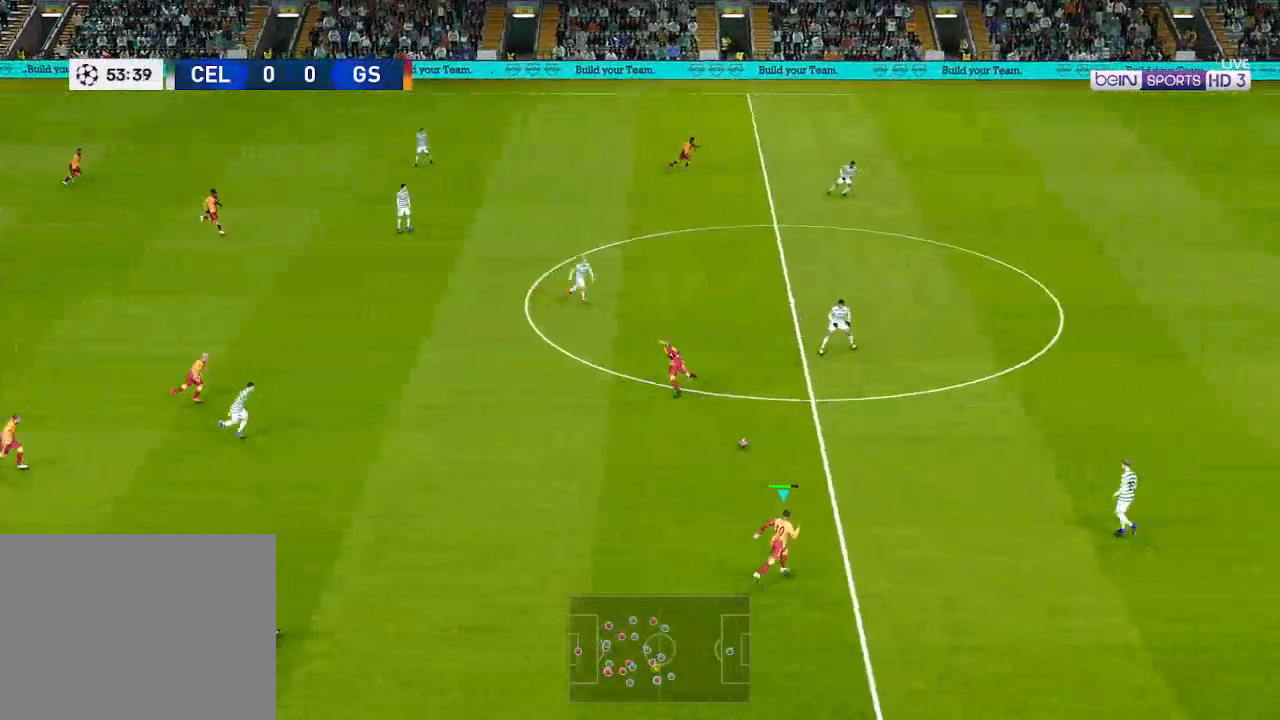
{"buttons": ["R1", "DPAD_RIGHT"], "left_stick": "center", "right_stick": "center", "events": []}
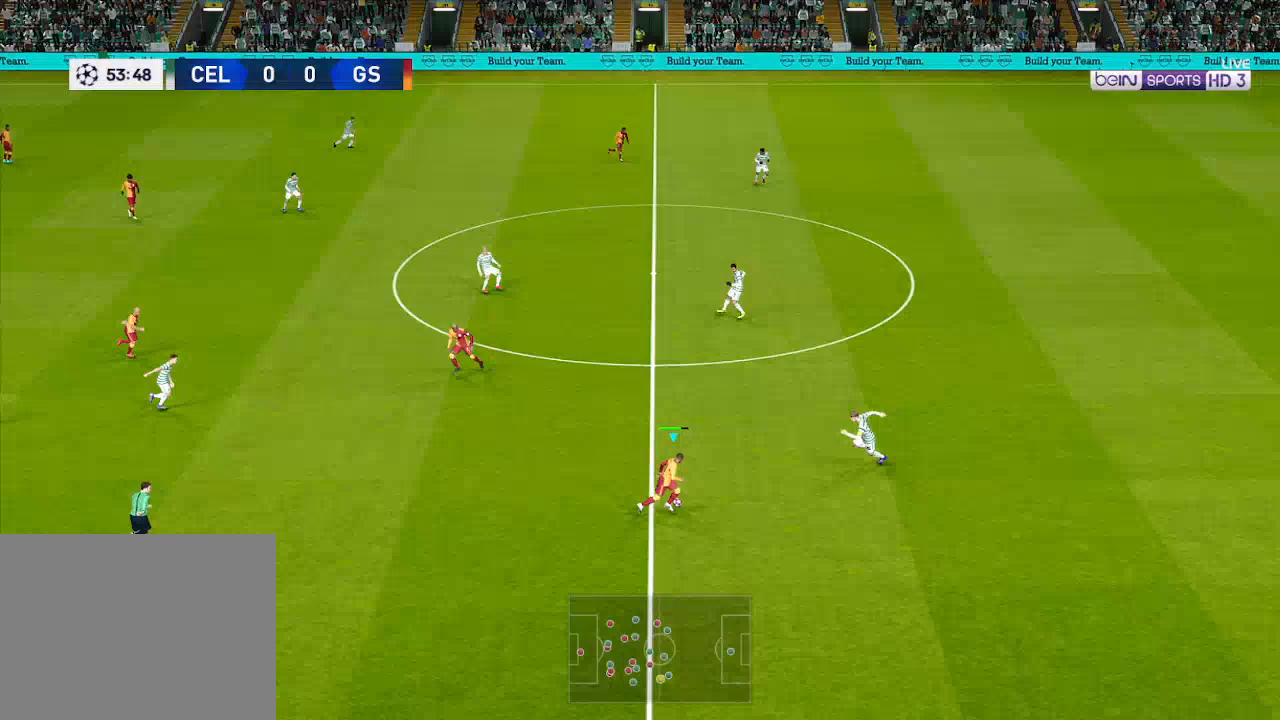
{"buttons": ["R1", "DPAD_RIGHT"], "left_stick": "center", "right_stick": "center", "events": []}
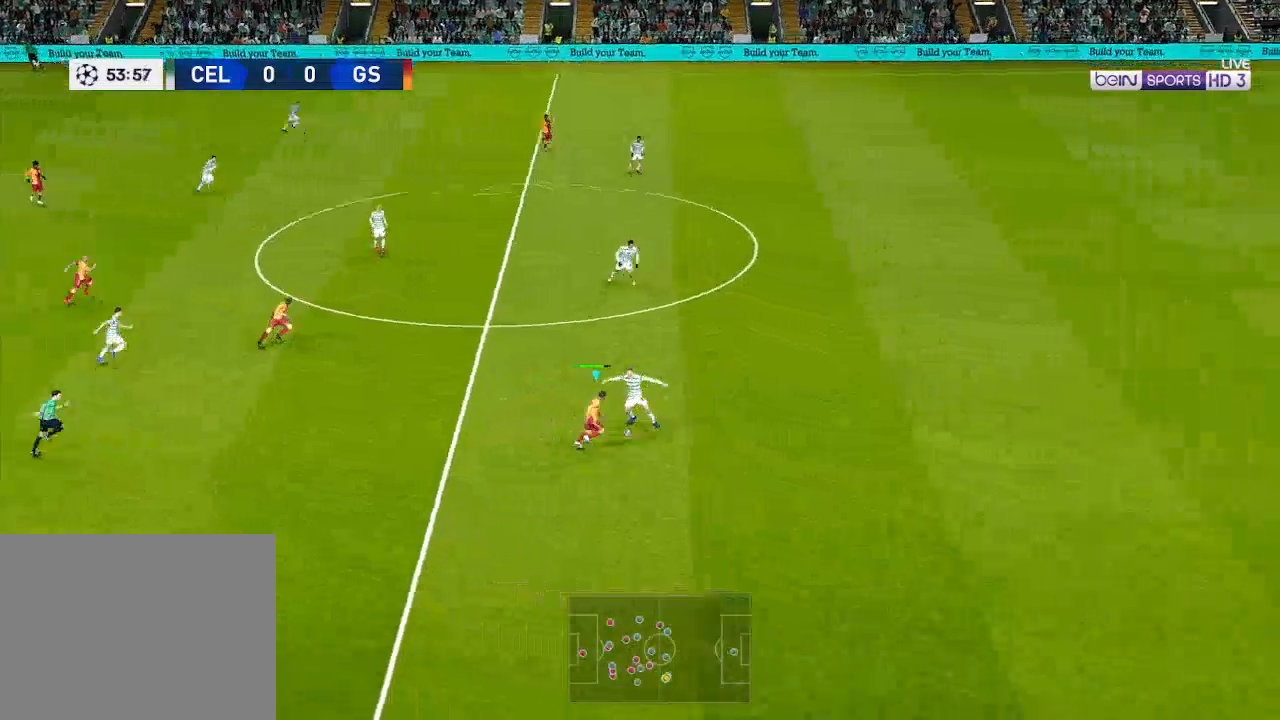
{"buttons": ["R1", "DPAD_DOWN"], "left_stick": "center", "right_stick": "center", "events": [[500, "DPAD_DOWN", "down"], [500, "DPAD_RIGHT", "up"]]}
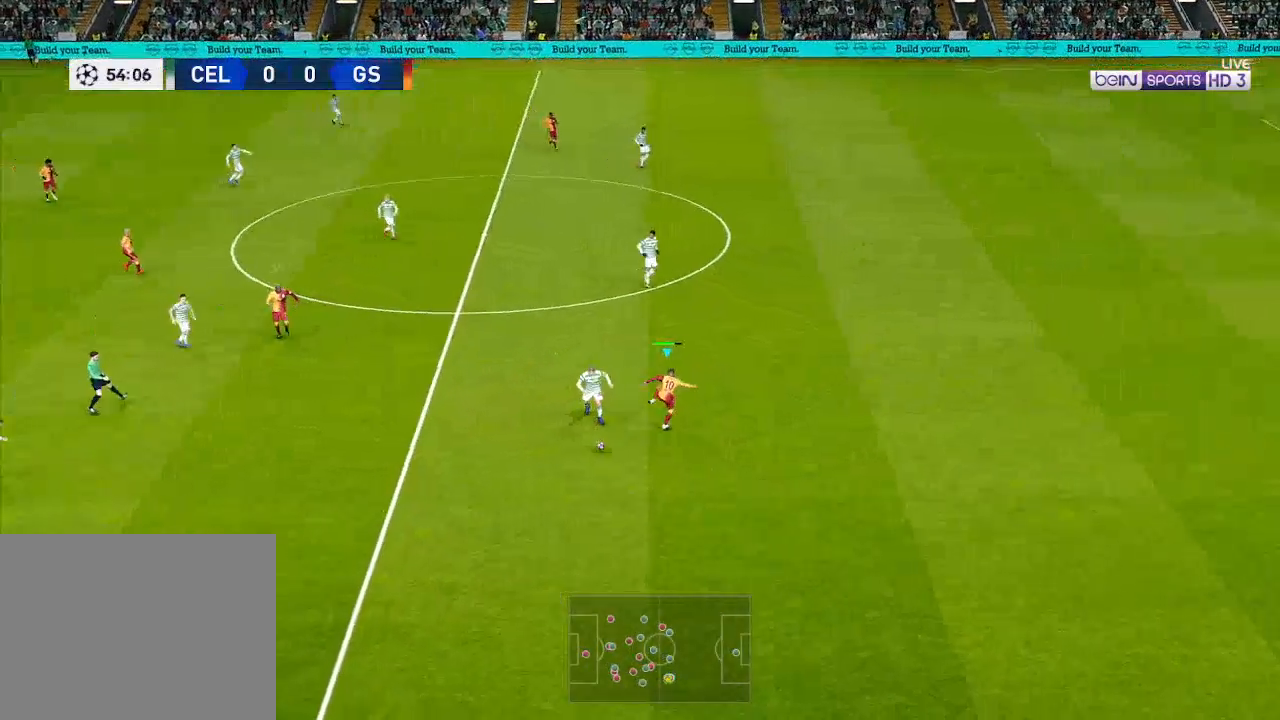
{"buttons": ["R1", "DPAD_DOWN"], "left_stick": "center", "right_stick": "center", "events": [[133, "DPAD_LEFT", "down"], [133, "L1", "down"], [233, "L1", "up"], [267, "DPAD_LEFT", "up"]]}
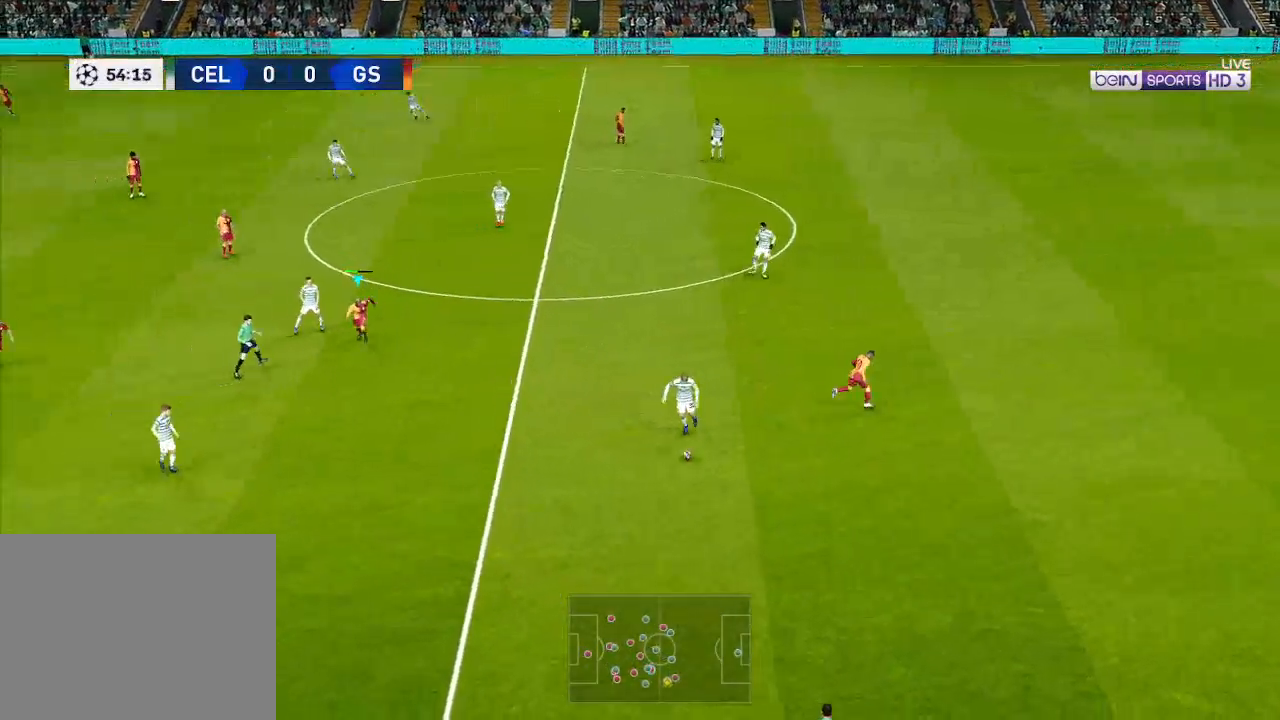
{"buttons": ["R1", "DPAD_DOWN"], "left_stick": "center", "right_stick": "center", "events": []}
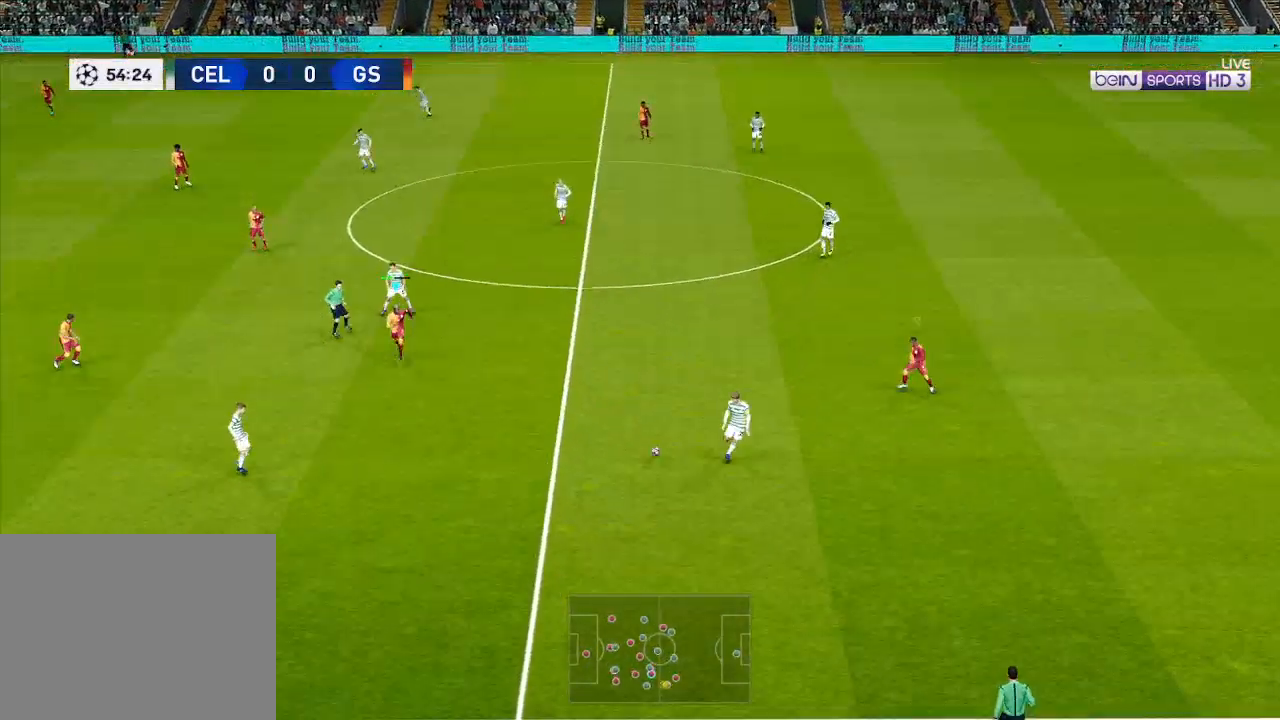
{"buttons": ["R1", "DPAD_DOWN", "DPAD_LEFT"], "left_stick": "center", "right_stick": "center", "events": [[233, "DPAD_LEFT", "down"]]}
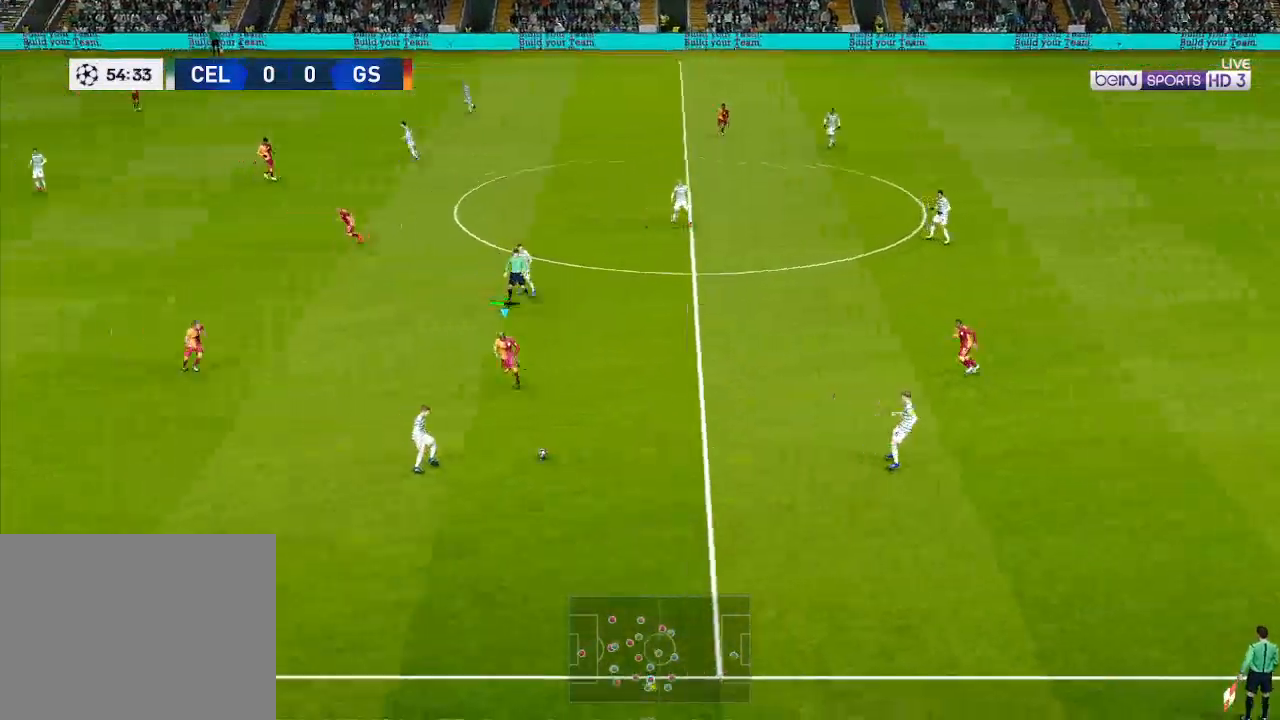
{"buttons": ["A", "R1", "DPAD_DOWN", "DPAD_LEFT"], "left_stick": "center", "right_stick": "center", "events": [[400, "A", "down"]]}
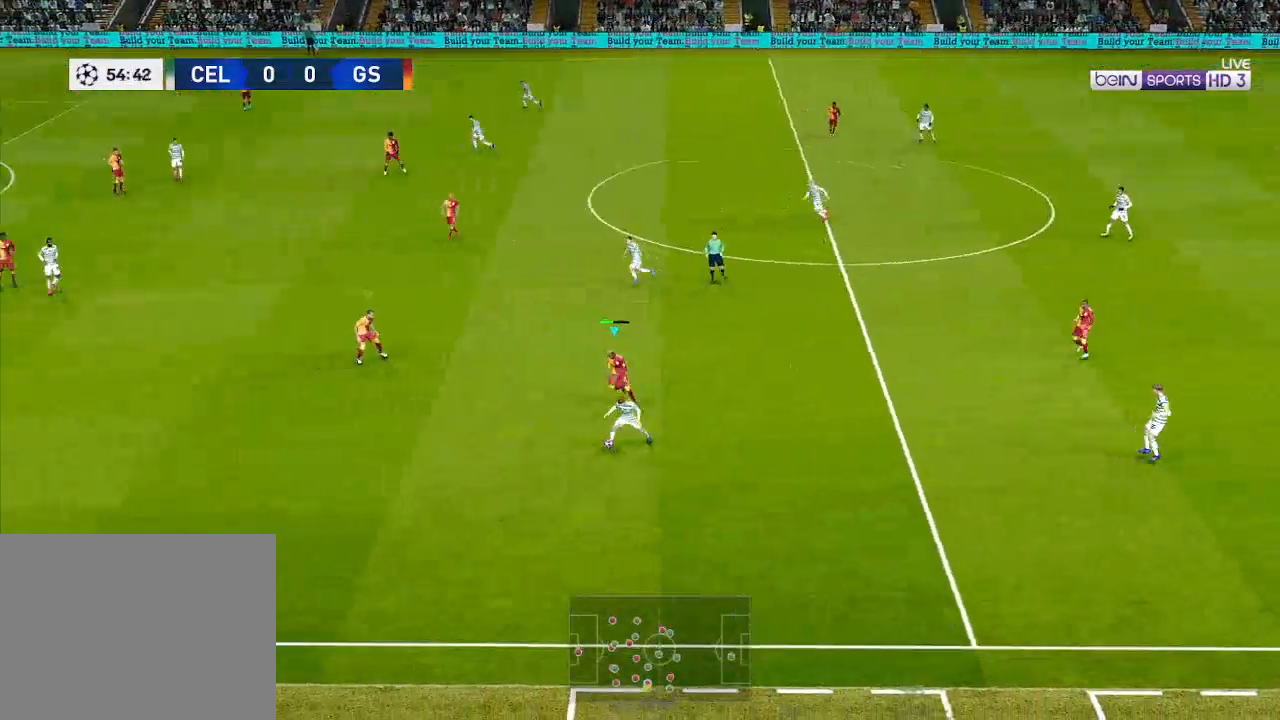
{"buttons": ["A", "R1", "DPAD_DOWN"], "left_stick": "center", "right_stick": "center", "events": [[400, "DPAD_LEFT", "up"]]}
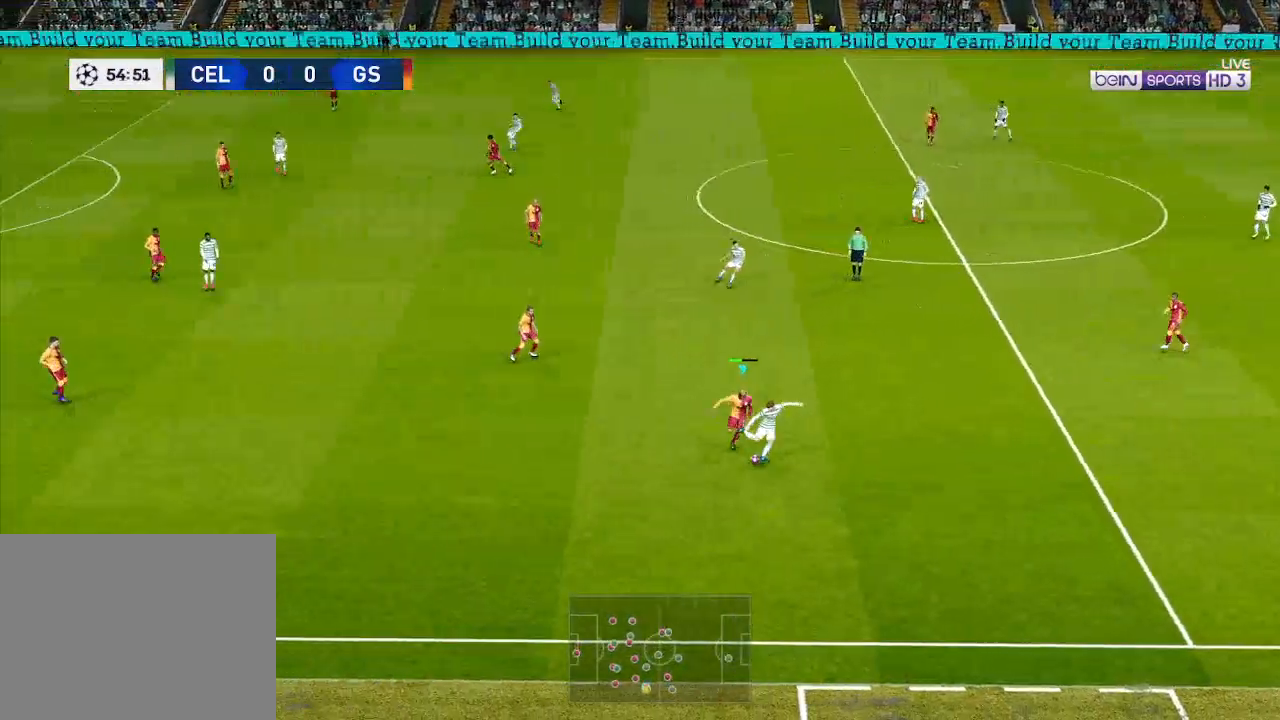
{"buttons": ["A", "L1", "R1"], "left_stick": "center", "right_stick": "center", "events": [[233, "DPAD_DOWN", "up"], [467, "L1", "down"]]}
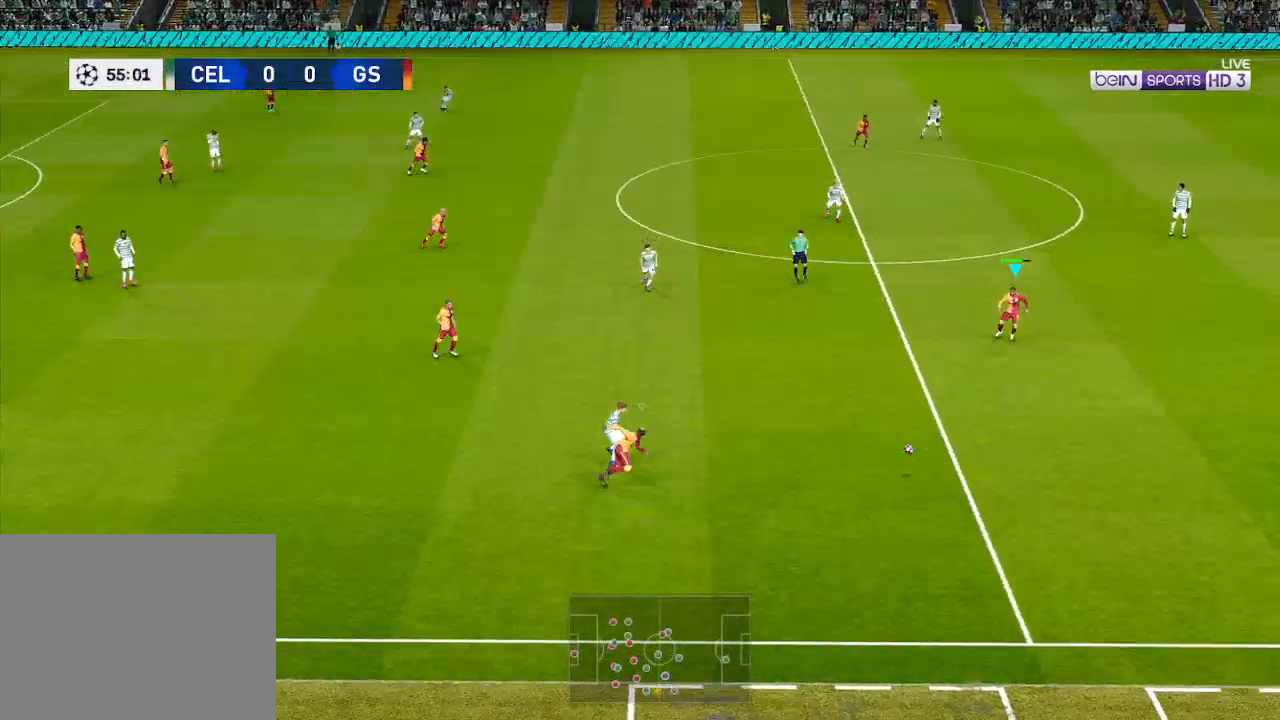
{"buttons": [], "left_stick": "center", "right_stick": "center", "events": [[67, "L1", "up"], [300, "A", "up"], [300, "R1", "up"]]}
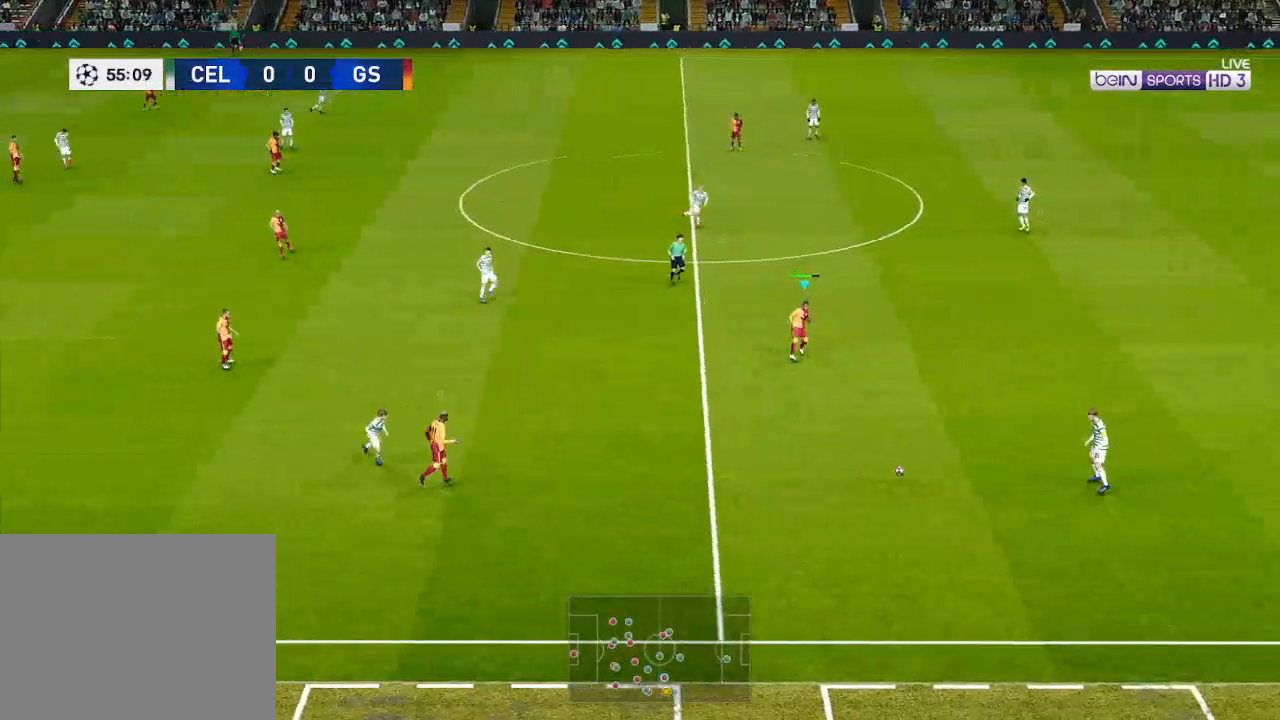
{"buttons": ["DPAD_RIGHT"], "left_stick": "center", "right_stick": "center", "events": [[200, "DPAD_RIGHT", "down"]]}
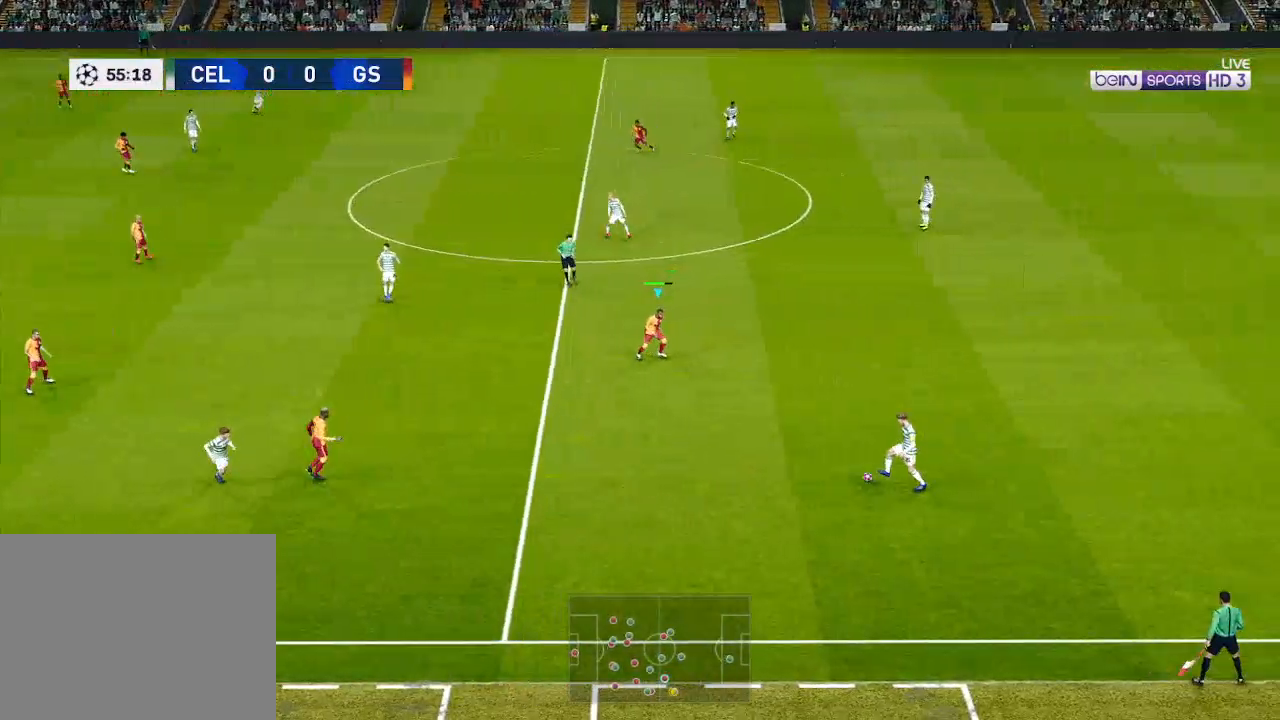
{"buttons": ["DPAD_DOWN", "DPAD_RIGHT"], "left_stick": "center", "right_stick": "center", "events": [[333, "L1", "down"], [433, "DPAD_DOWN", "down"], [433, "L1", "up"]]}